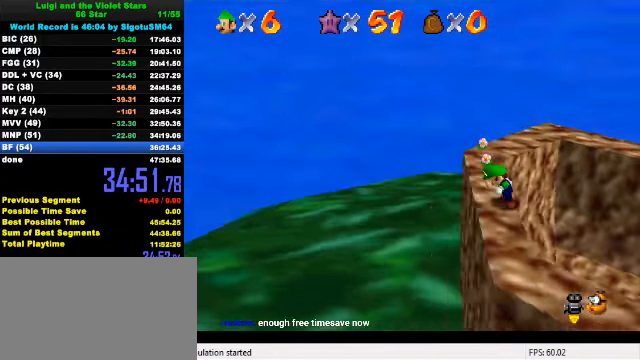
Gameplay with keyboard; each line is a JSON object with the keys held at the frame after it. "events" lists presses ("down") and releases ("up") of "a", "c", "ctrl", "d", "down", "left", "return", "right", "s", "shift", "up", "w", "x" and "y" between this image and that frame as [ms after this image, input, new state], when the widget could be followed in between. No other keys are recorded. Mouse input is not recorded.
{"keys": ["down", "right"], "events": [[66, "a", "up"], [100, "a", "down"], [200, "a", "up"], [233, "right", "down"]]}
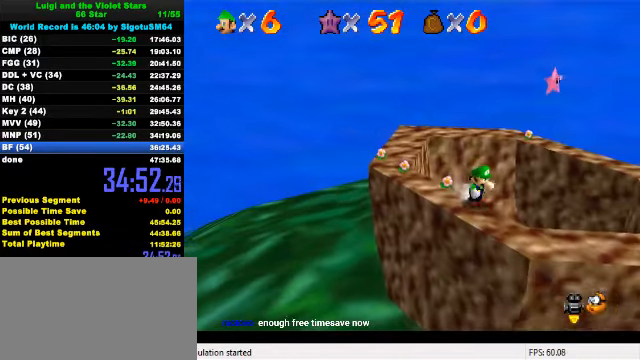
{"keys": ["right", "up"], "events": [[133, "left", "down"], [166, "down", "up"], [166, "right", "up"], [333, "up", "down"], [433, "left", "up"], [433, "right", "down"]]}
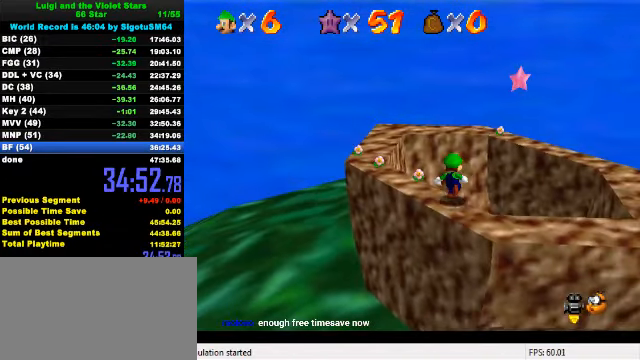
{"keys": ["a", "up"], "events": [[33, "shift", "down"], [200, "shift", "up"], [233, "right", "up"], [300, "right", "down"], [366, "right", "up"], [433, "left", "down"], [500, "a", "down"], [500, "left", "up"]]}
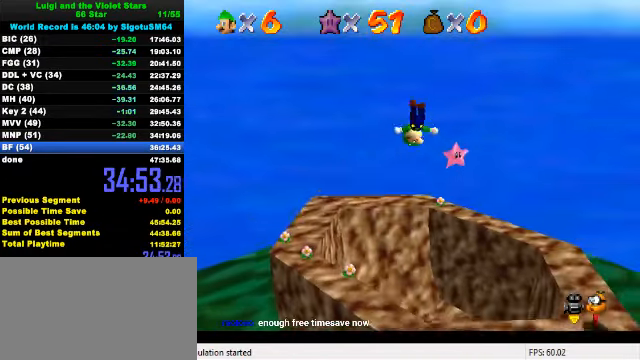
{"keys": ["left", "up"], "events": [[133, "a", "up"], [200, "left", "down"]]}
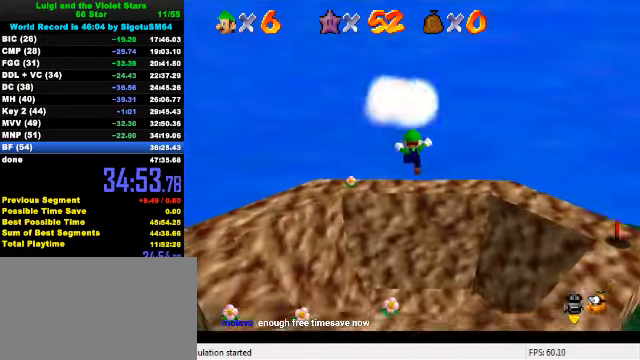
{"keys": [], "events": [[200, "left", "up"], [233, "up", "up"]]}
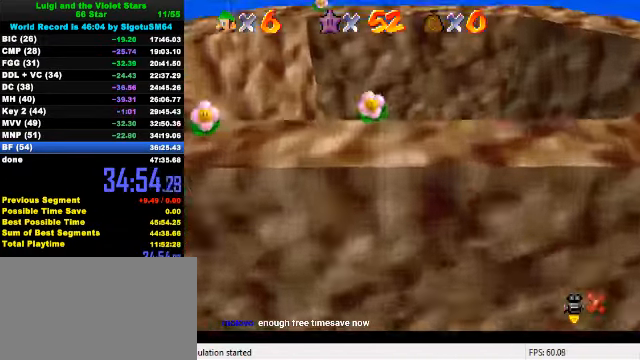
{"keys": [], "events": []}
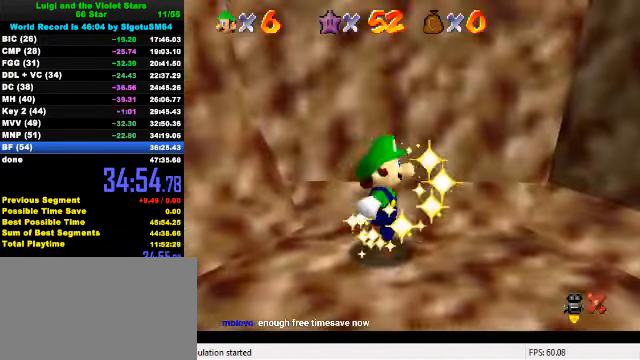
{"keys": [], "events": []}
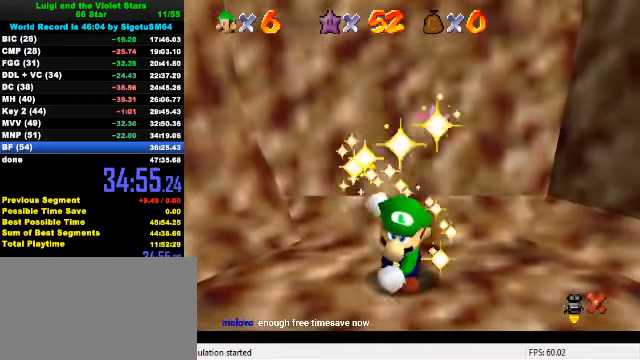
{"keys": [], "events": []}
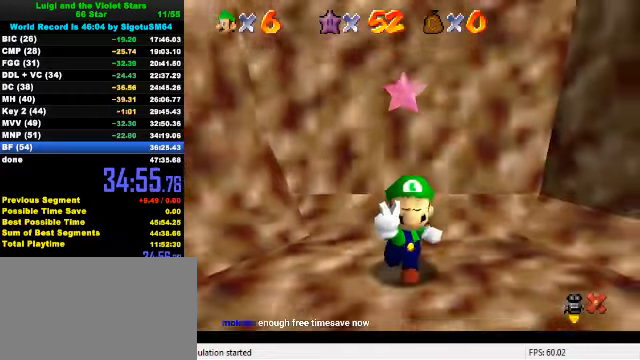
{"keys": [], "events": []}
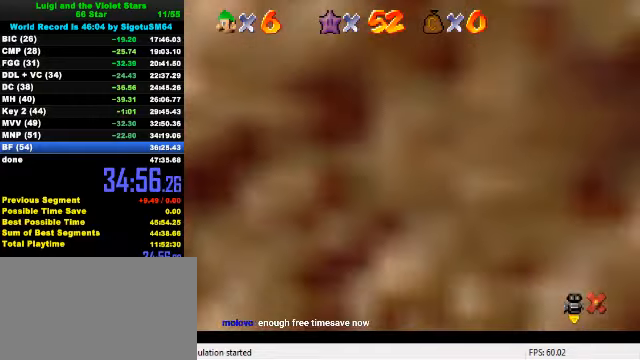
{"keys": [], "events": []}
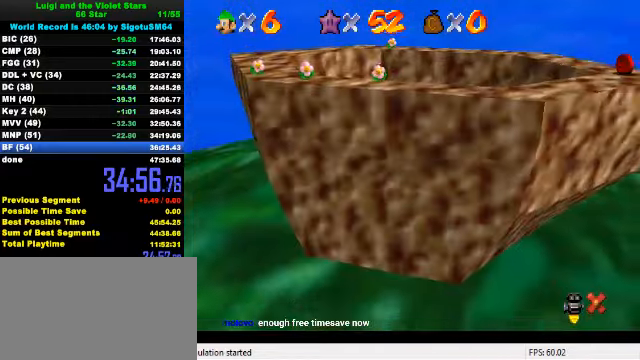
{"keys": [], "events": [[133, "return", "down"], [200, "return", "up"]]}
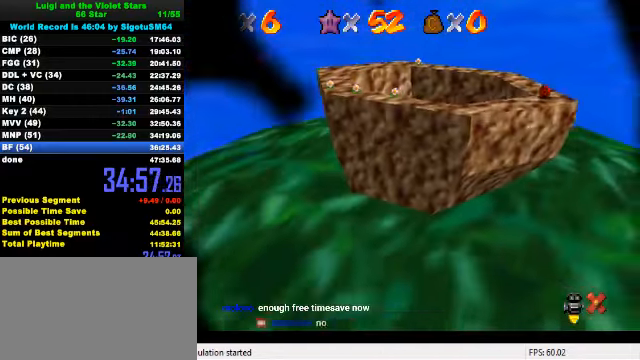
{"keys": [], "events": []}
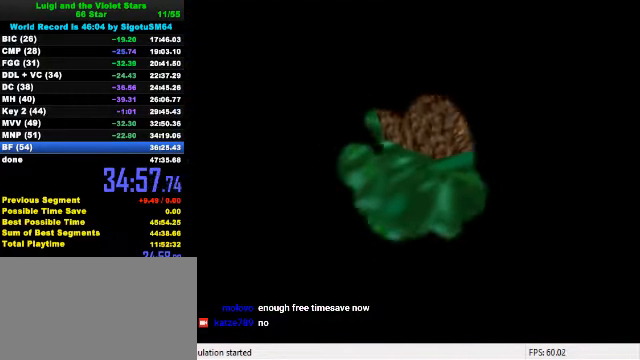
{"keys": [], "events": []}
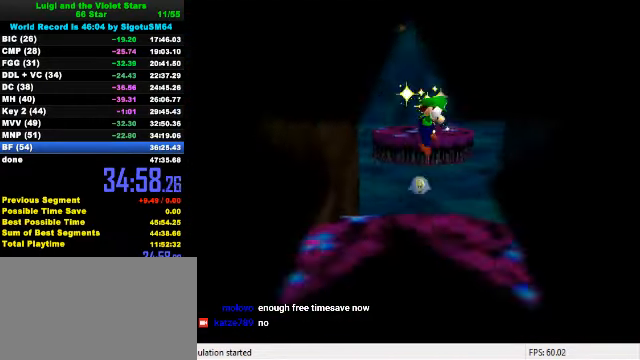
{"keys": [], "events": []}
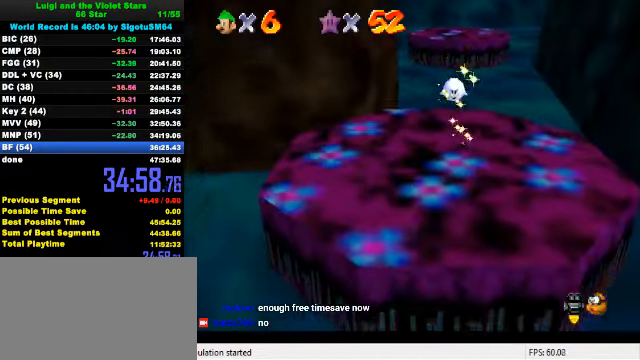
{"keys": [], "events": [[300, "d", "down"], [367, "d", "up"], [400, "d", "down"], [500, "d", "up"]]}
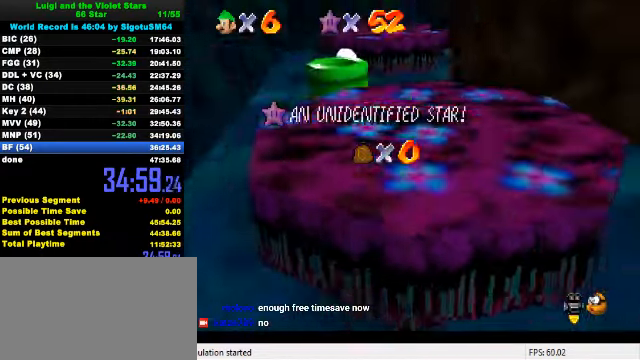
{"keys": [], "events": []}
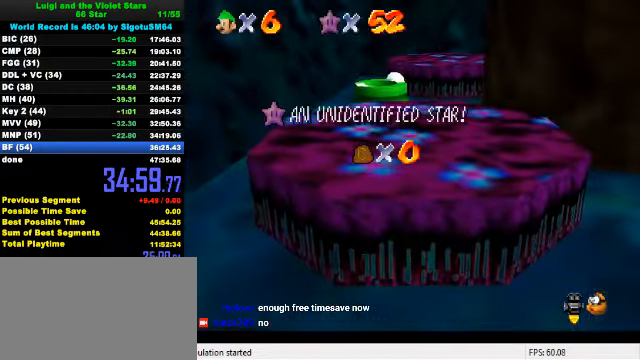
{"keys": [], "events": []}
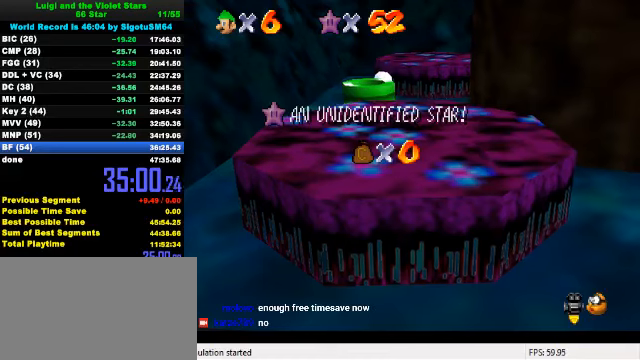
{"keys": [], "events": []}
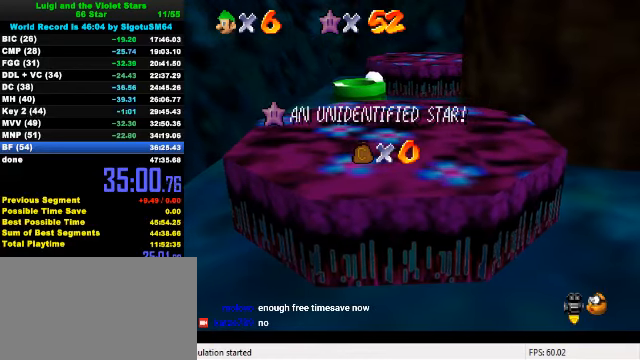
{"keys": [], "events": []}
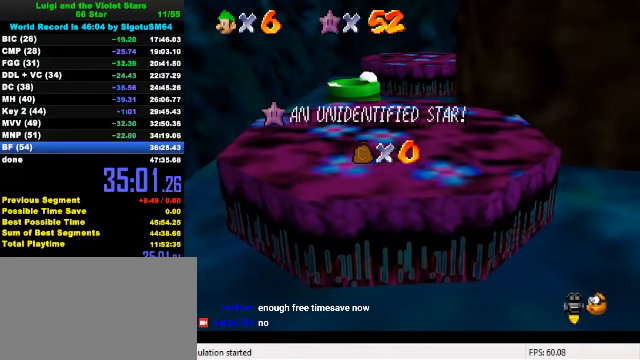
{"keys": ["shift"], "events": [[200, "shift", "down"], [300, "shift", "up"], [366, "shift", "down"]]}
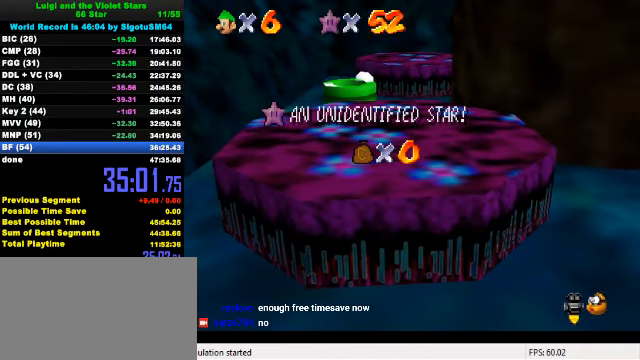
{"keys": [], "events": [[33, "shift", "up"]]}
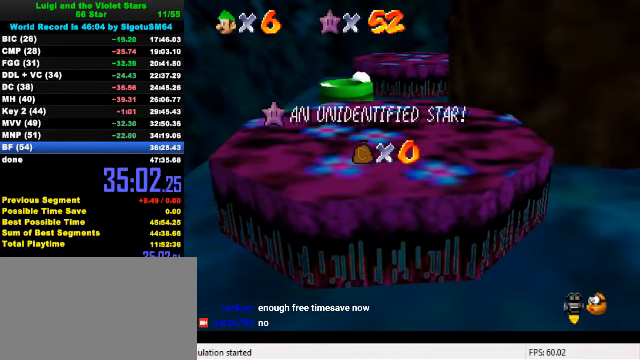
{"keys": [], "events": []}
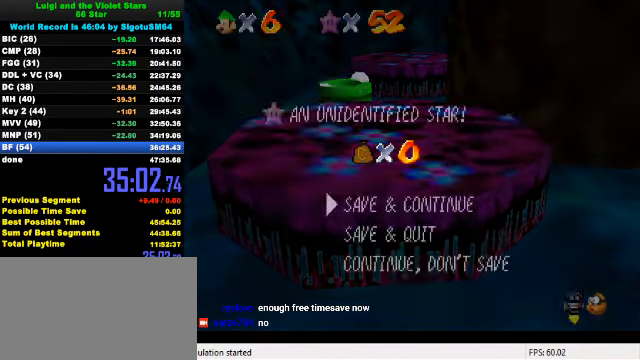
{"keys": ["shift", "up"], "events": [[200, "shift", "down"], [266, "up", "down"]]}
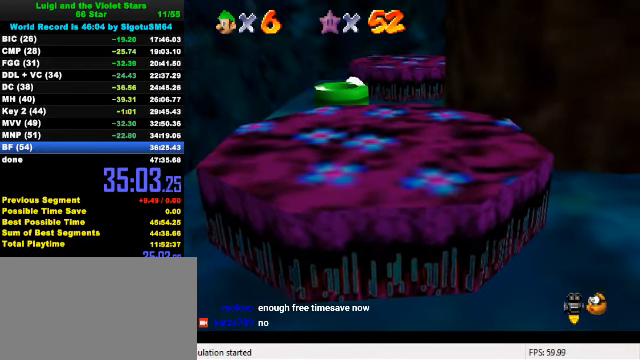
{"keys": ["left", "up"], "events": [[200, "left", "down"], [266, "ctrl", "down"], [300, "left", "up"], [366, "left", "down"], [400, "shift", "up"], [433, "ctrl", "up"]]}
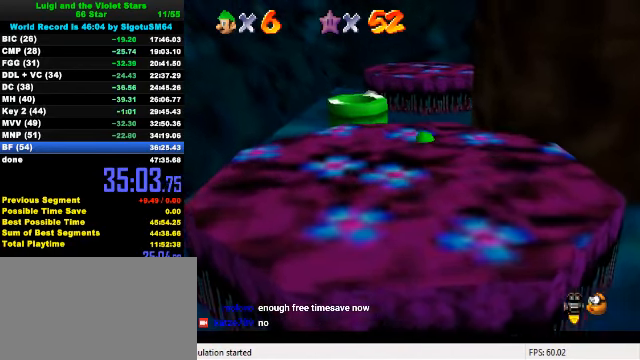
{"keys": ["ctrl", "left"], "events": [[100, "left", "up"], [200, "shift", "down"], [233, "left", "down"], [433, "shift", "up"], [500, "ctrl", "down"], [500, "up", "up"]]}
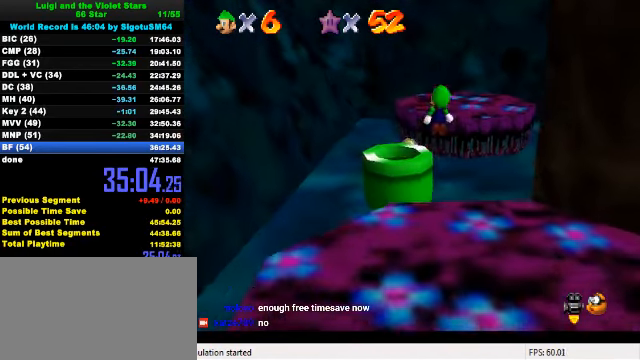
{"keys": ["down"], "events": [[33, "left", "up"], [66, "down", "down"], [133, "ctrl", "up"]]}
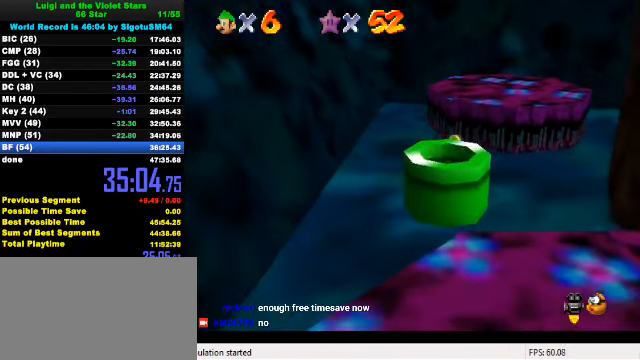
{"keys": [], "events": [[300, "down", "up"]]}
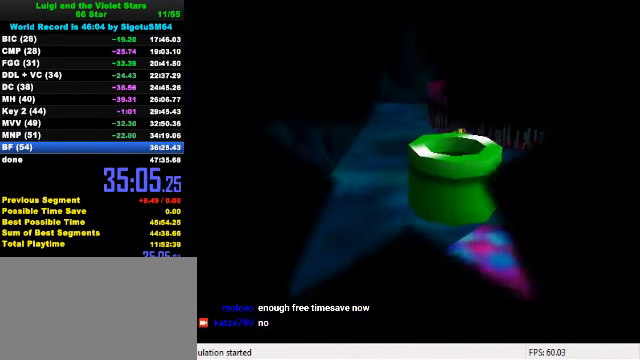
{"keys": [], "events": []}
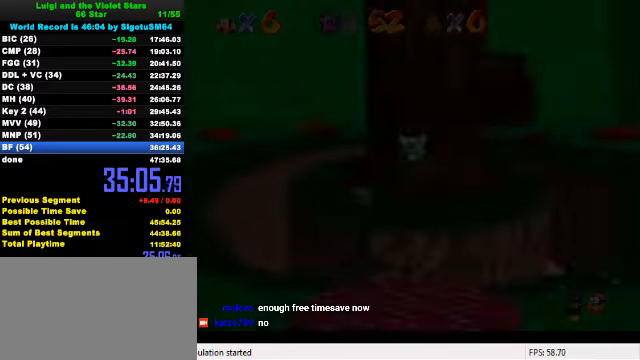
{"keys": [], "events": []}
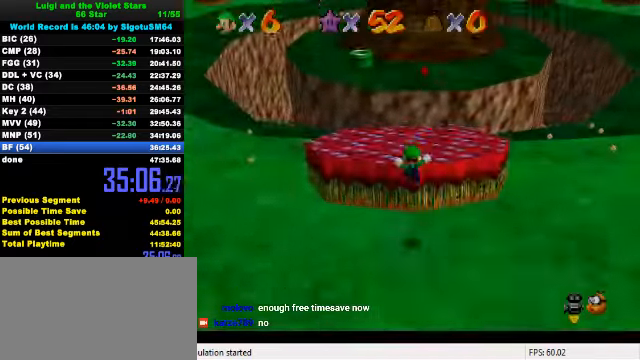
{"keys": ["up"], "events": [[33, "up", "down"]]}